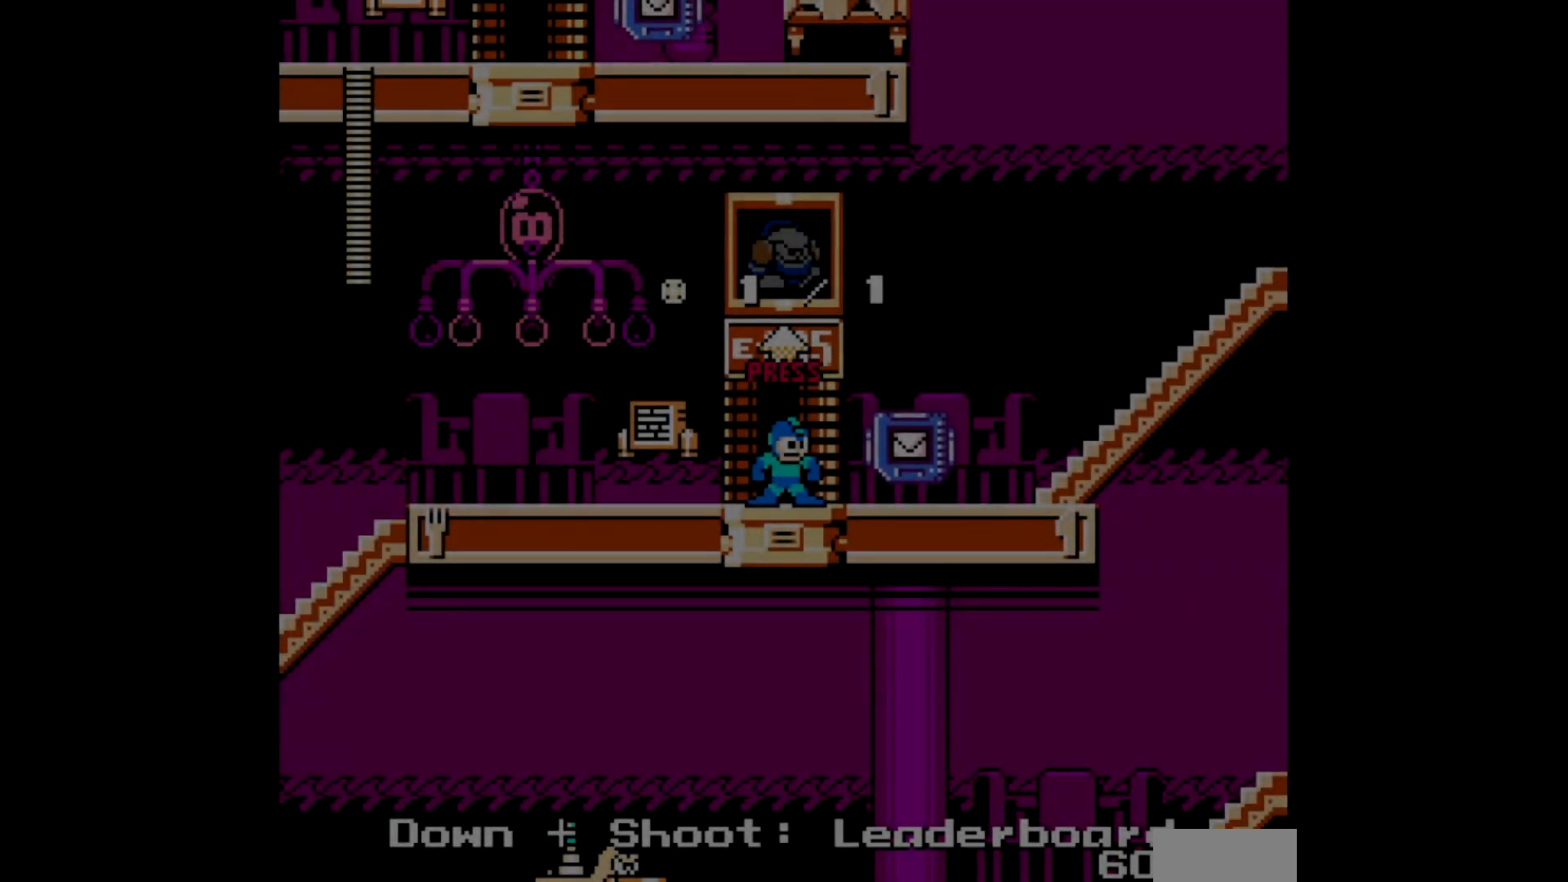
Gameplay with a controller; each line is a JSON object with the inputs held at the frame after it (dt_ms = milliseconds from this image to that frame). "events" lists button and stick changes between this image and that frame as [ms after this image, input, new state], when the widget could be followed in between. Not read: L3 R3.
{"dt_ms": 1000, "buttons": [], "events": []}
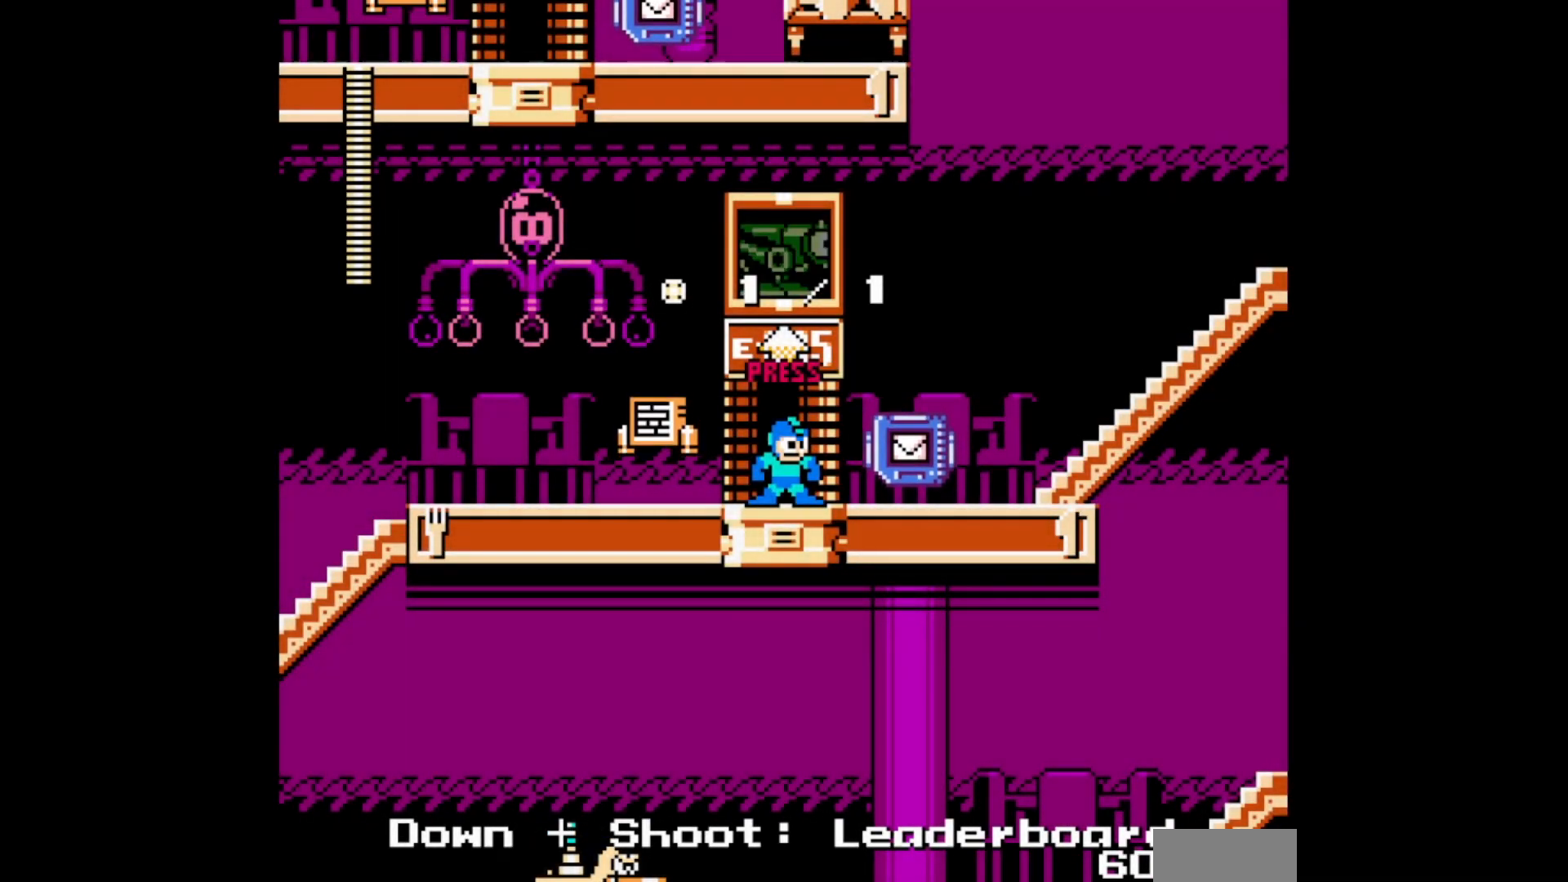
{"dt_ms": 500, "buttons": [], "events": []}
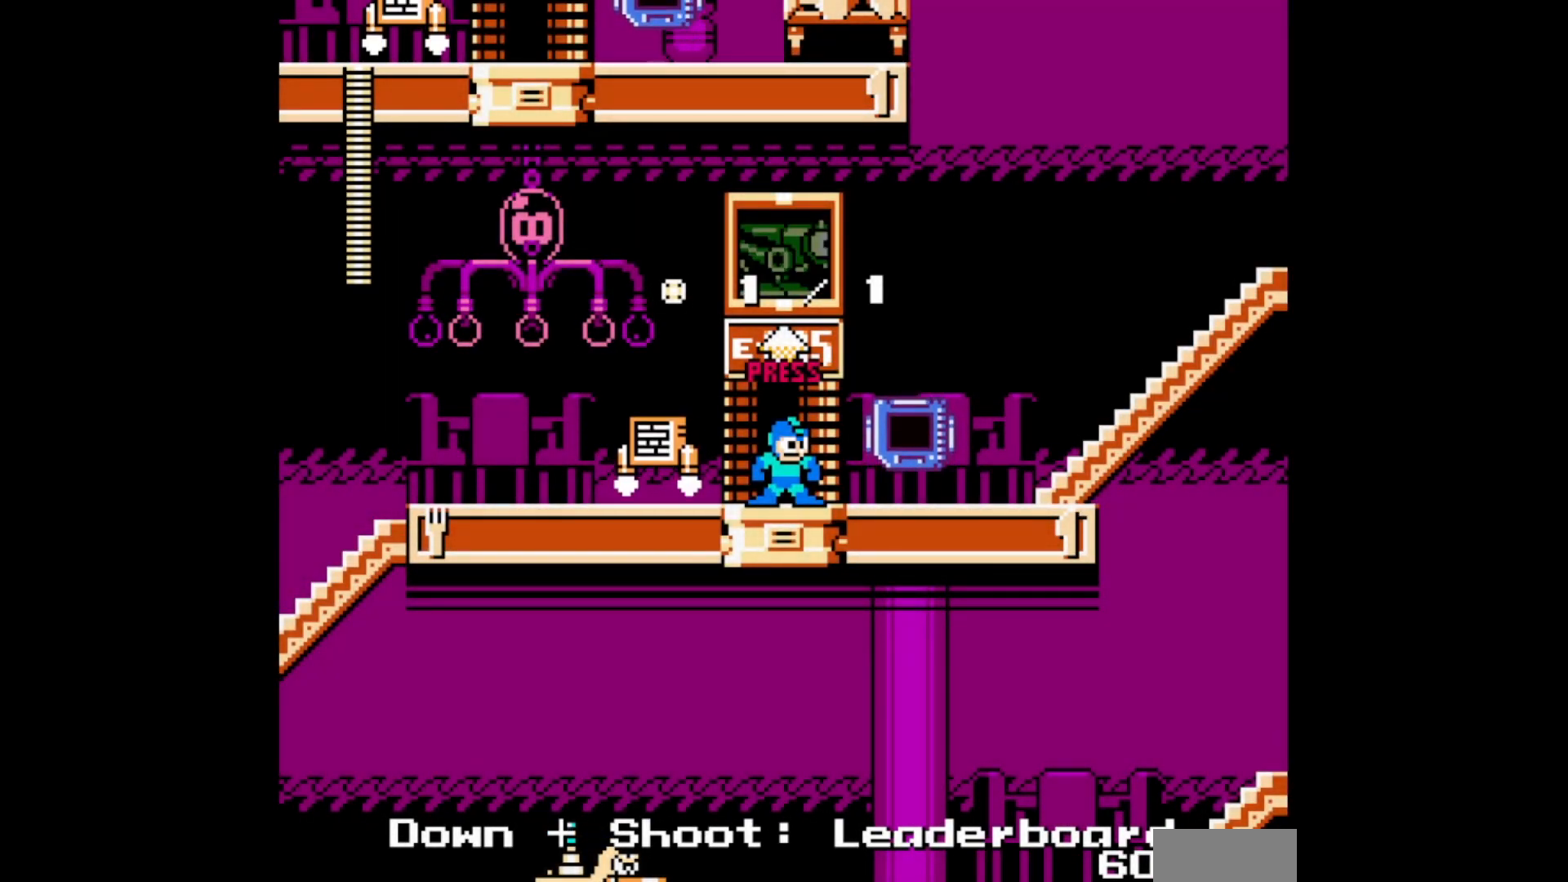
{"dt_ms": 500, "buttons": [], "events": []}
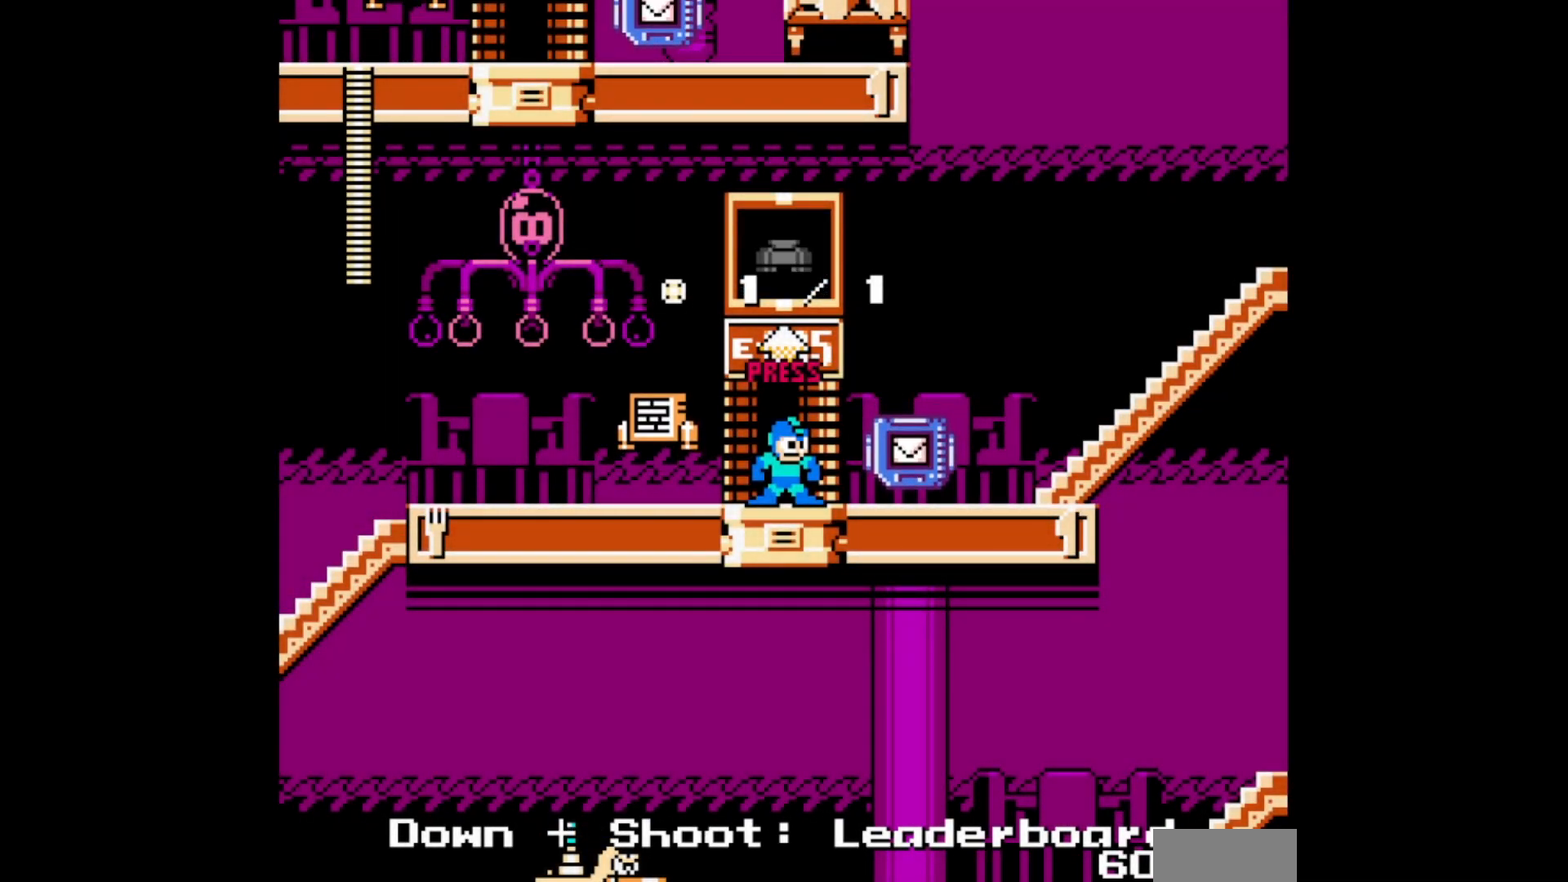
{"dt_ms": 500, "buttons": ["DPAD_UP"], "events": [[367, "DPAD_UP", "down"]]}